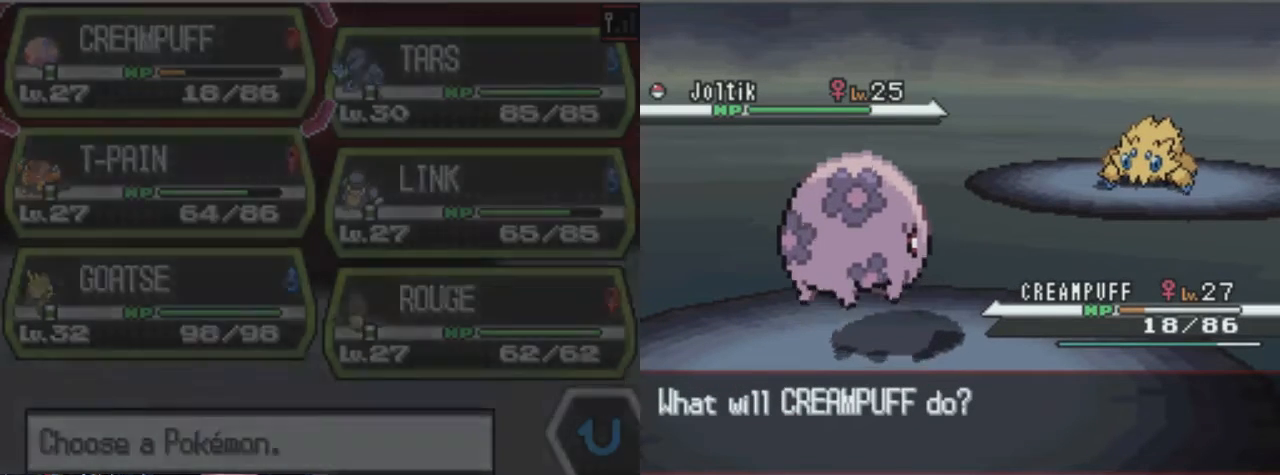
Gameplay with a controller (Xbox layout); each line is a JSON object with the inputs held at the frame after it. "events" lists button and stick changes between this image and that frame as [ms after this image, input, new state], when the widget could be followed in between. Not read: L3 R3.
{"buttons": [], "left_stick": "center", "right_stick": "center", "events": []}
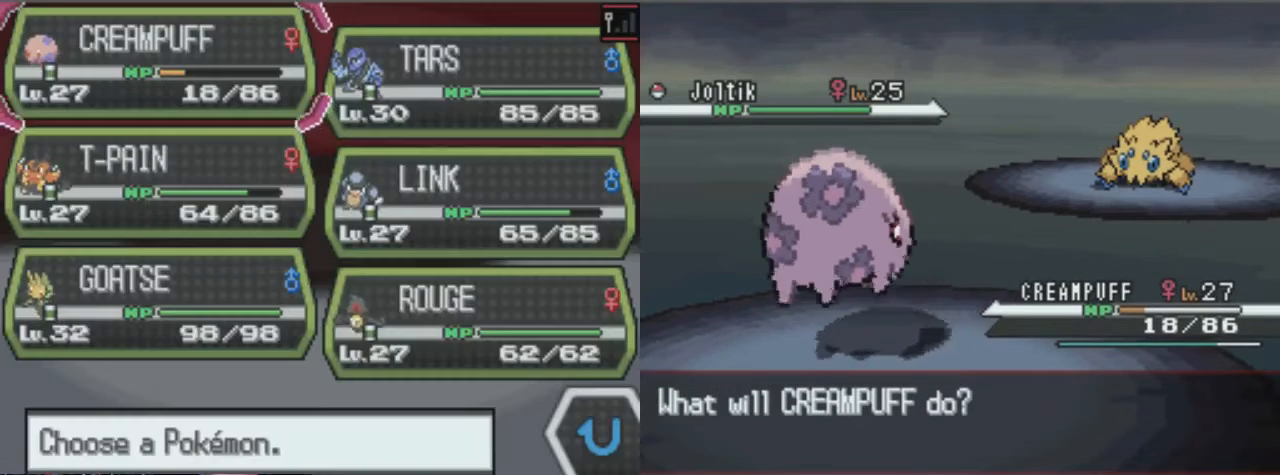
{"buttons": [], "left_stick": "center", "right_stick": "center", "events": []}
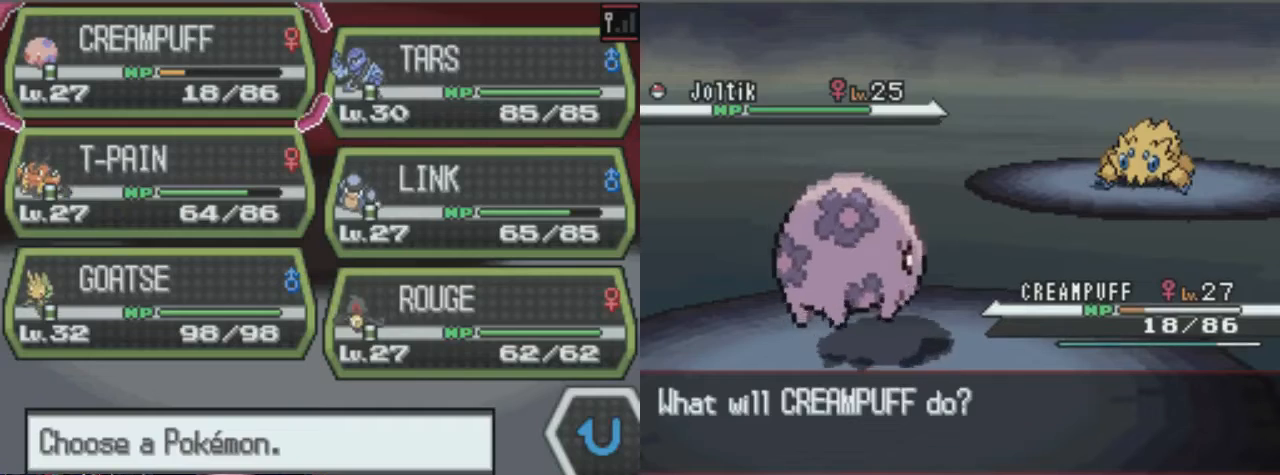
{"buttons": [], "left_stick": "center", "right_stick": "center", "events": []}
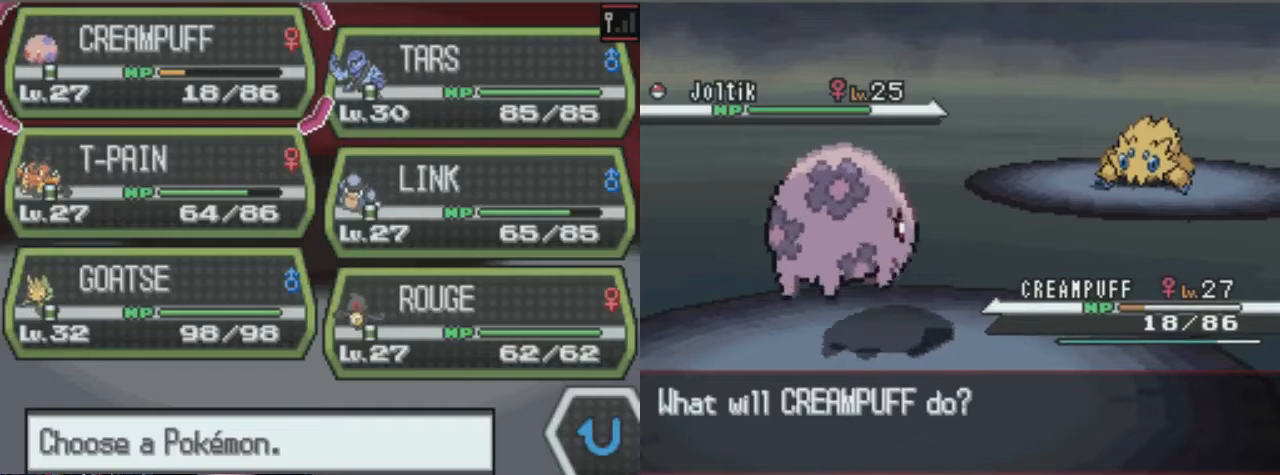
{"buttons": [], "left_stick": "center", "right_stick": "center", "events": []}
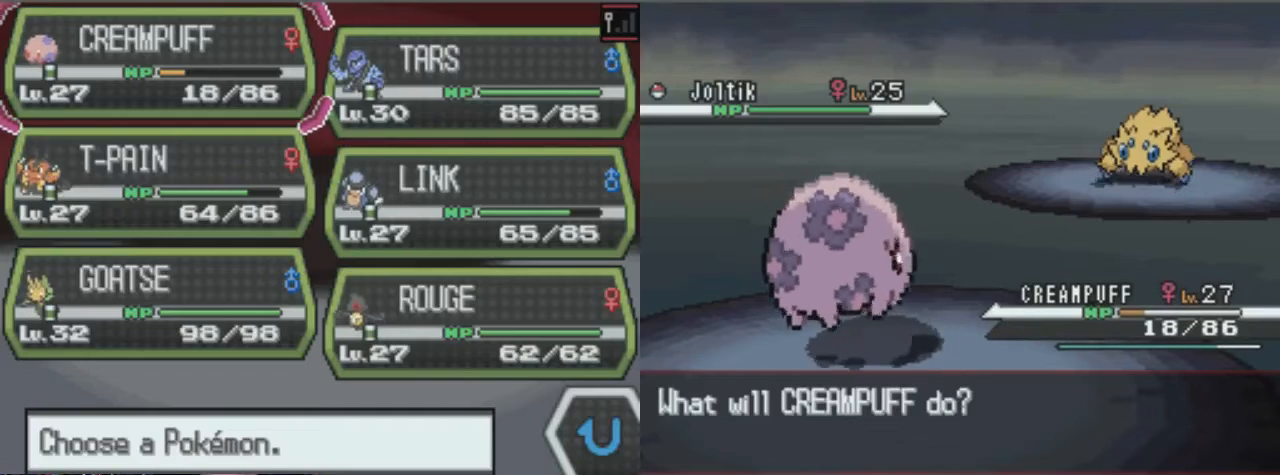
{"buttons": [], "left_stick": "center", "right_stick": "center", "events": [[135, "B", "down"], [203, "B", "up"]]}
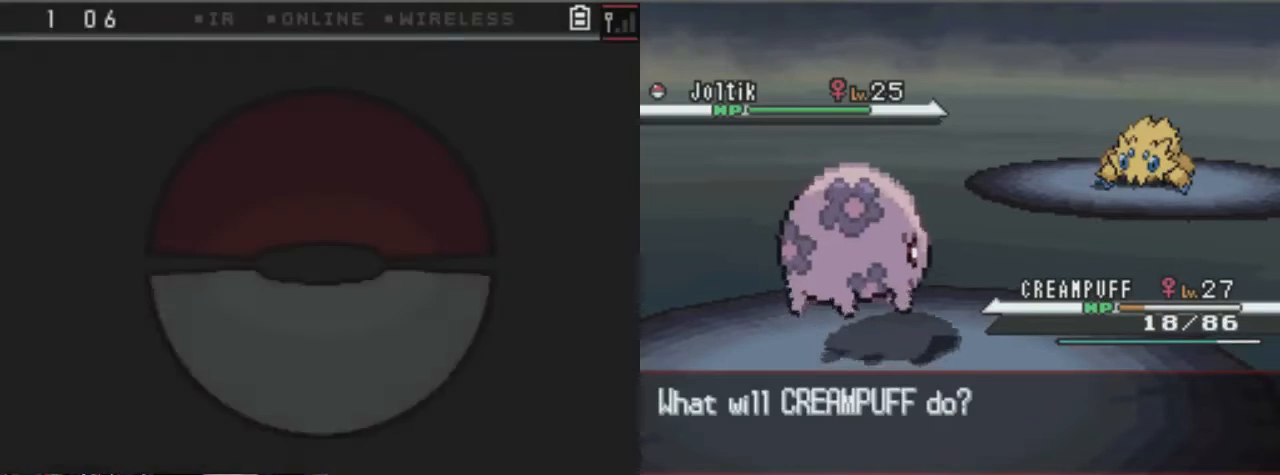
{"buttons": ["A"], "left_stick": "center", "right_stick": "center", "events": [[439, "A", "down"]]}
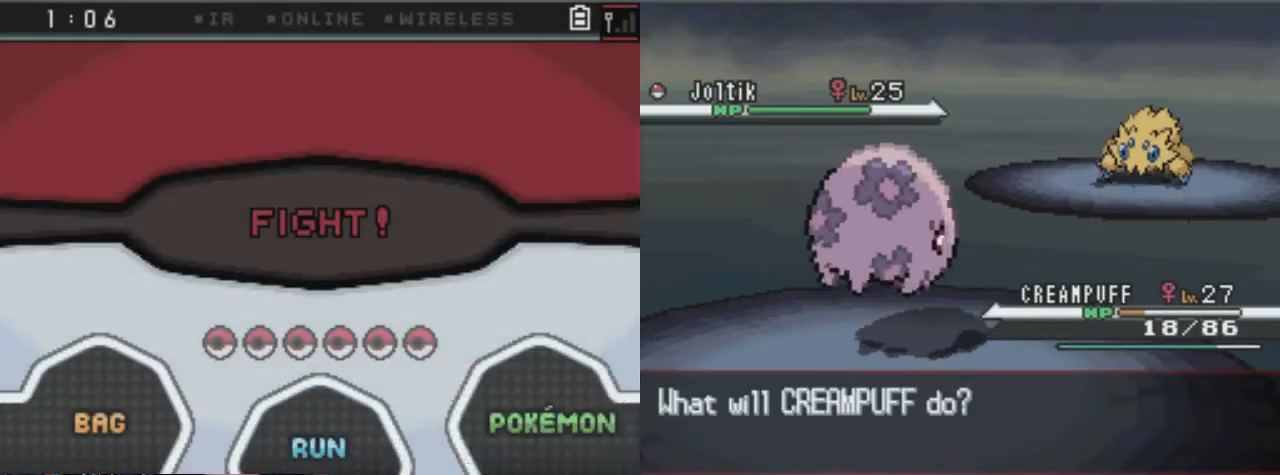
{"buttons": [], "left_stick": "center", "right_stick": "center", "events": [[67, "A", "up"]]}
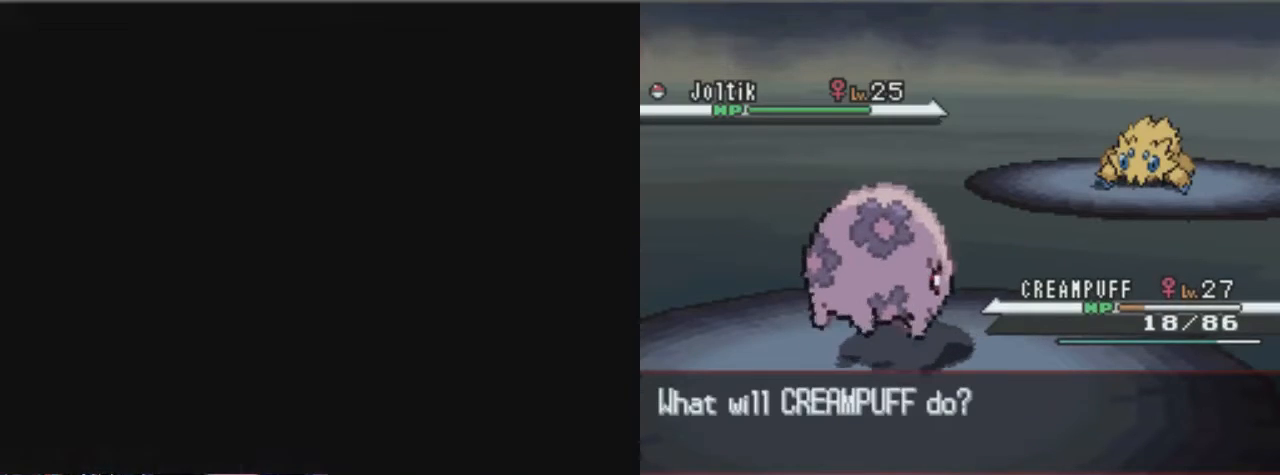
{"buttons": [], "left_stick": "center", "right_stick": "center", "events": []}
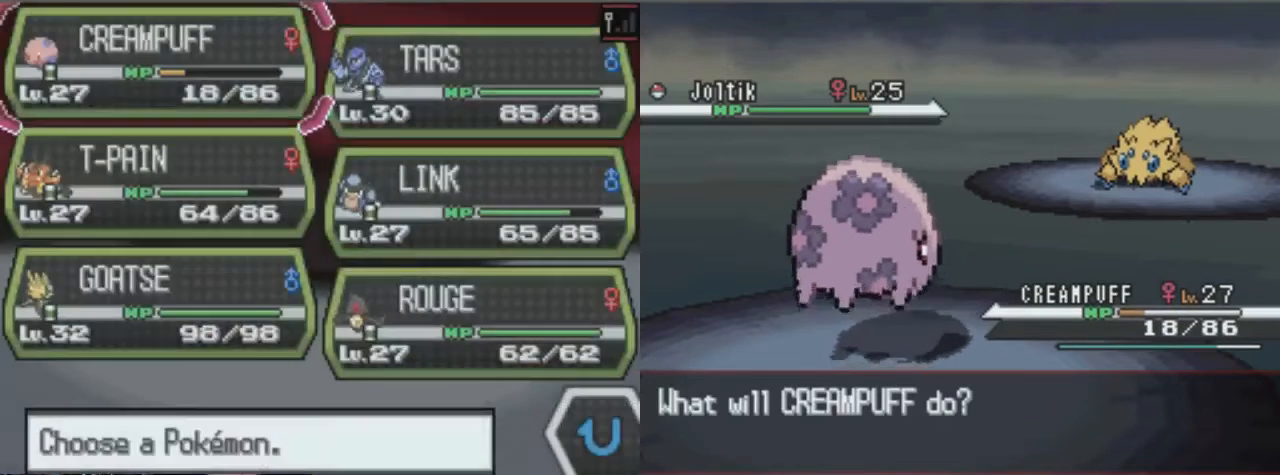
{"buttons": [], "left_stick": "center", "right_stick": "center", "events": [[270, "DPAD_RIGHT", "down"], [304, "DPAD_RIGHT", "up"], [372, "A", "down"], [507, "A", "up"]]}
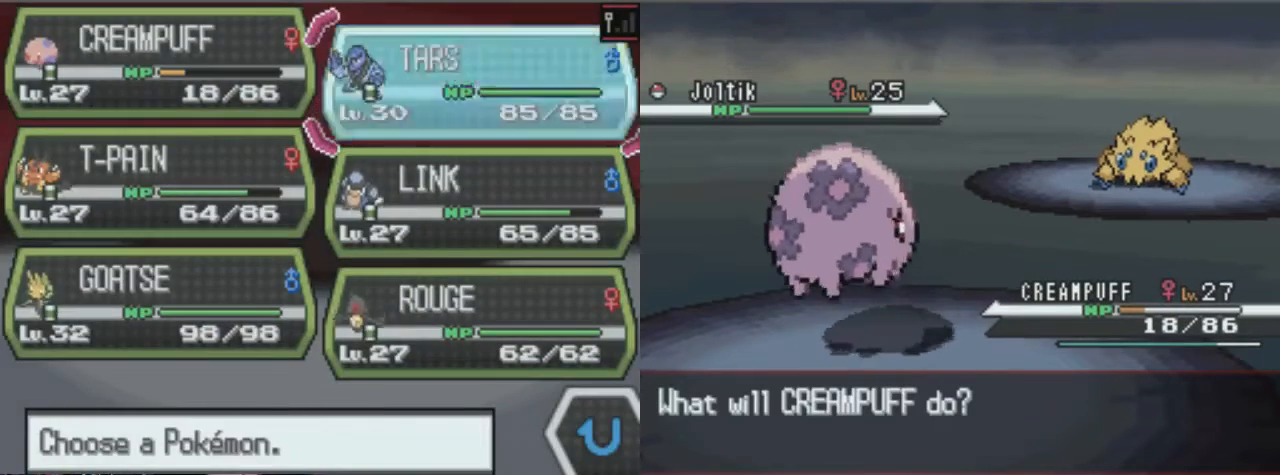
{"buttons": ["A"], "left_stick": "center", "right_stick": "center", "events": [[33, "A", "down"], [135, "A", "up"], [270, "A", "down"]]}
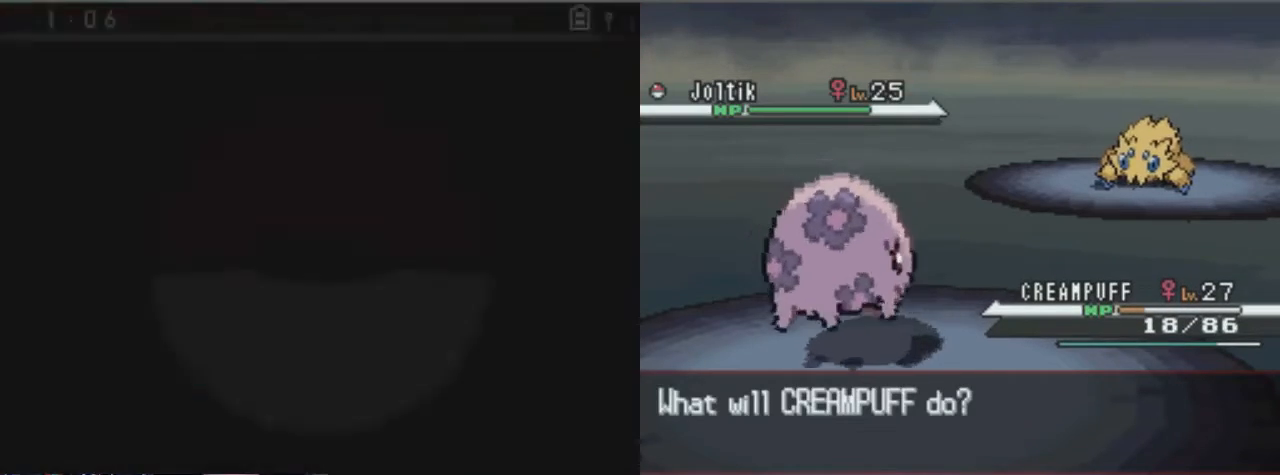
{"buttons": ["A"], "left_stick": "center", "right_stick": "center", "events": []}
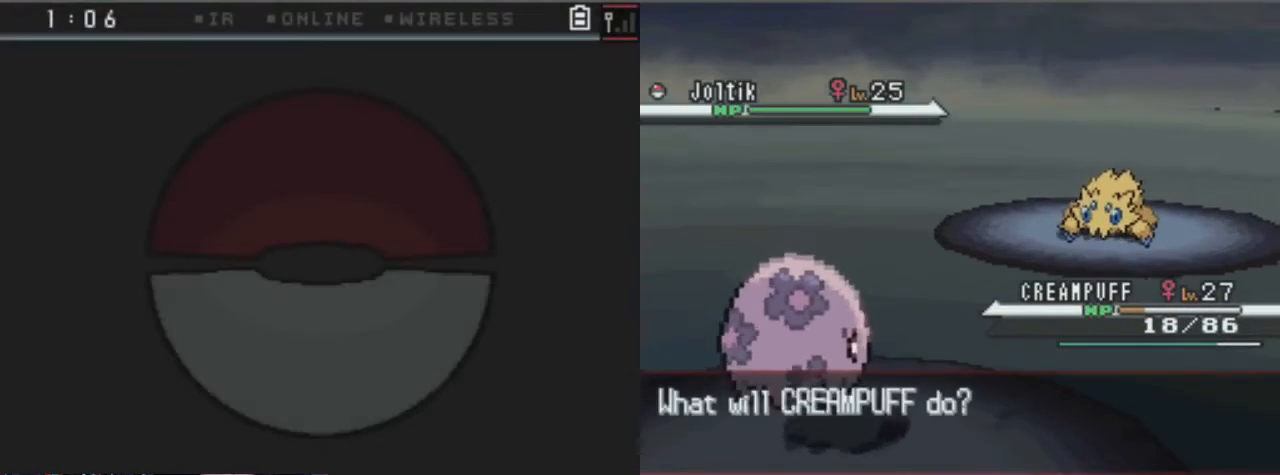
{"buttons": ["A"], "left_stick": "center", "right_stick": "center", "events": []}
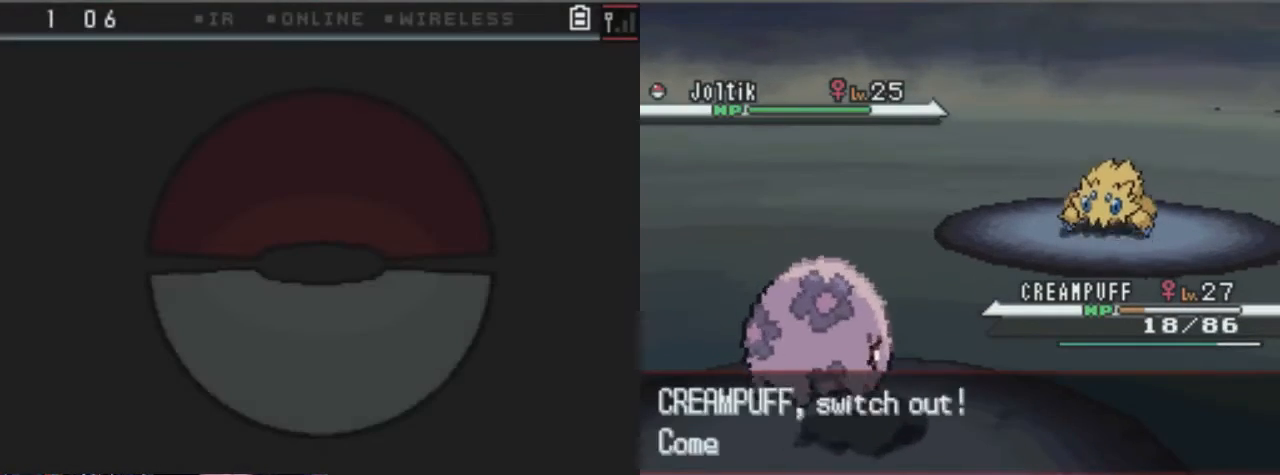
{"buttons": ["A"], "left_stick": "center", "right_stick": "center", "events": []}
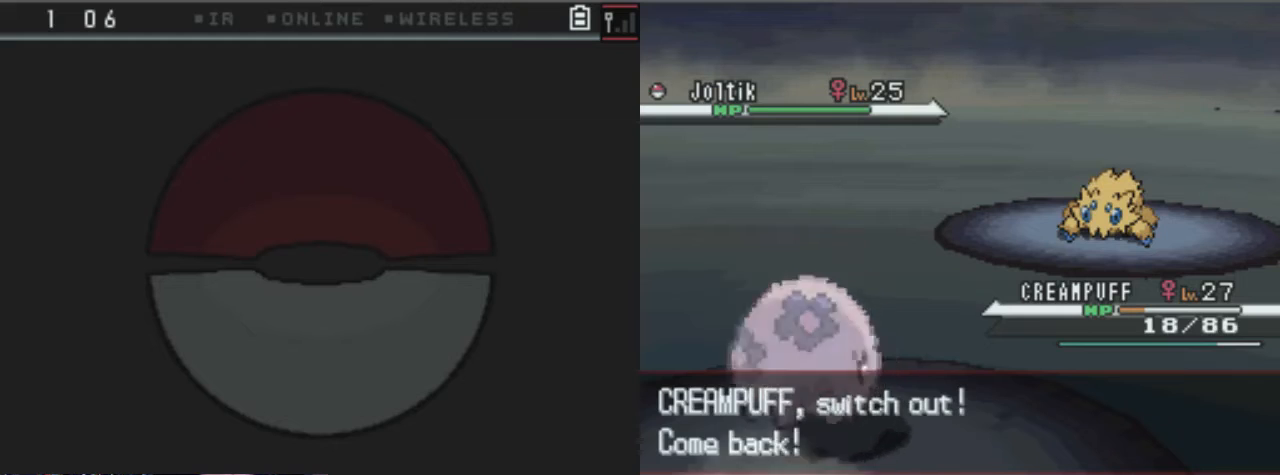
{"buttons": ["A"], "left_stick": "center", "right_stick": "center", "events": []}
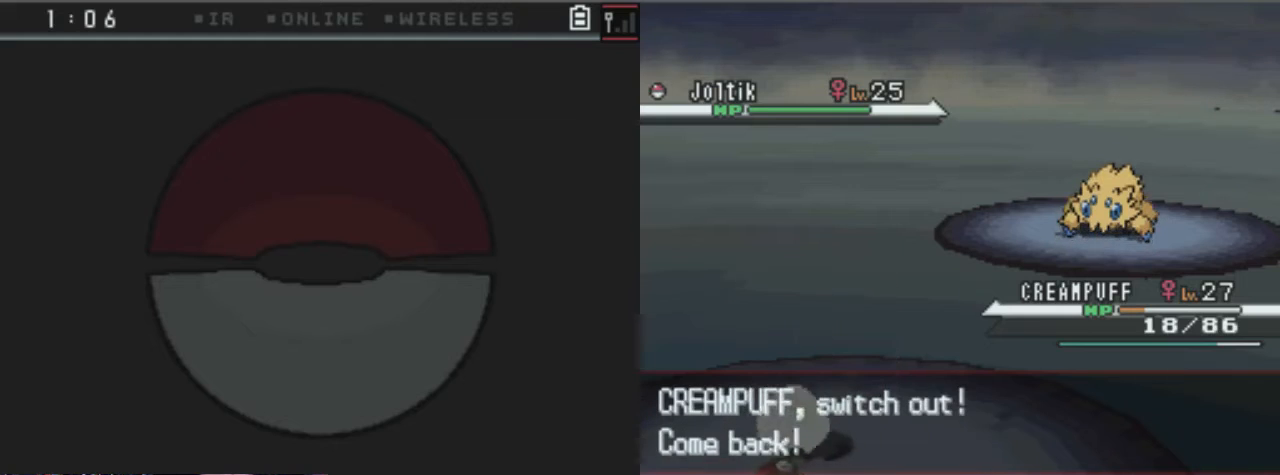
{"buttons": [], "left_stick": "center", "right_stick": "center", "events": [[135, "A", "up"], [237, "A", "down"], [507, "A", "up"]]}
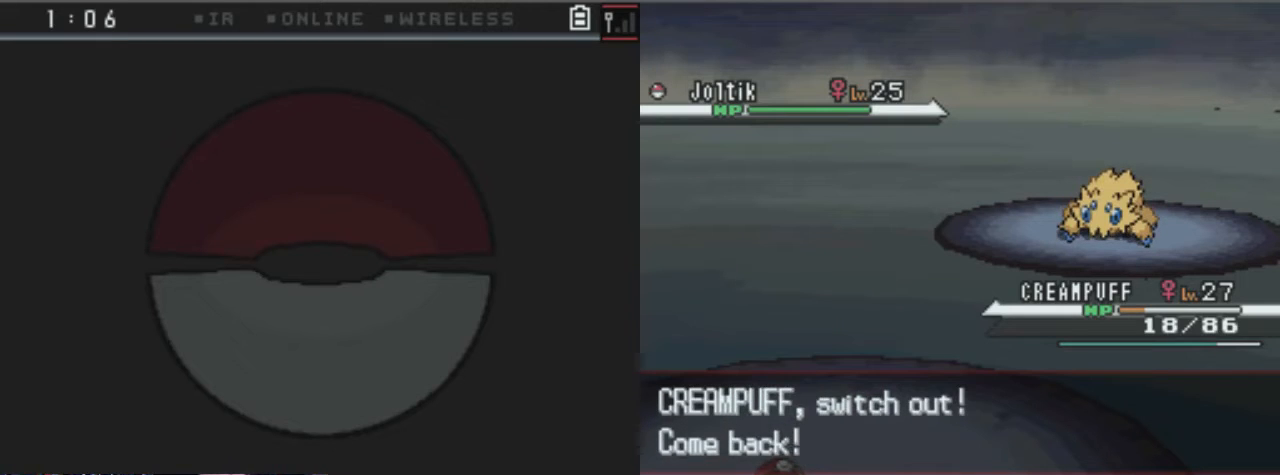
{"buttons": ["A"], "left_stick": "center", "right_stick": "center", "events": [[67, "A", "down"]]}
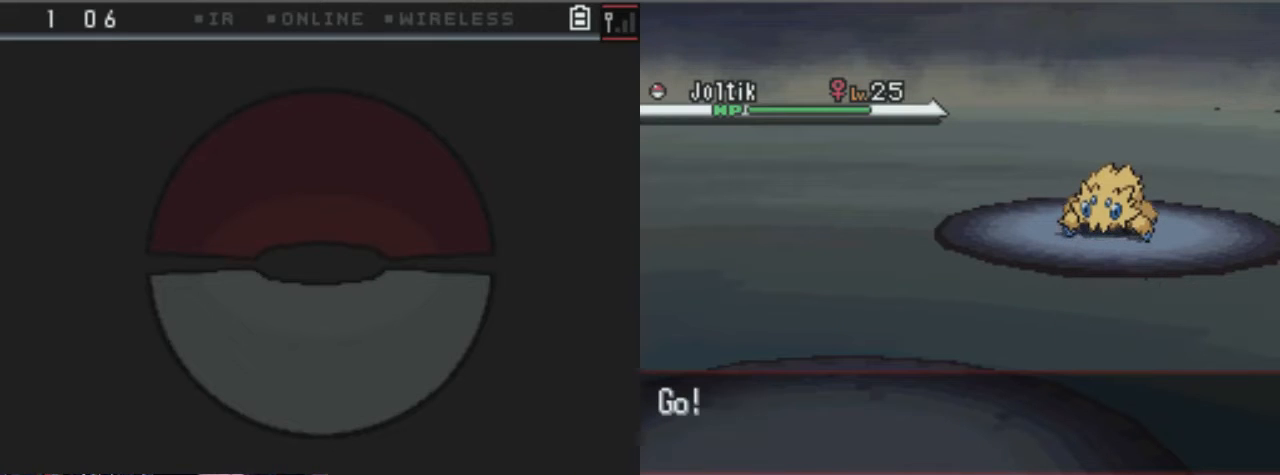
{"buttons": [], "left_stick": "center", "right_stick": "center", "events": [[68, "A", "up"], [203, "A", "down"], [473, "A", "up"]]}